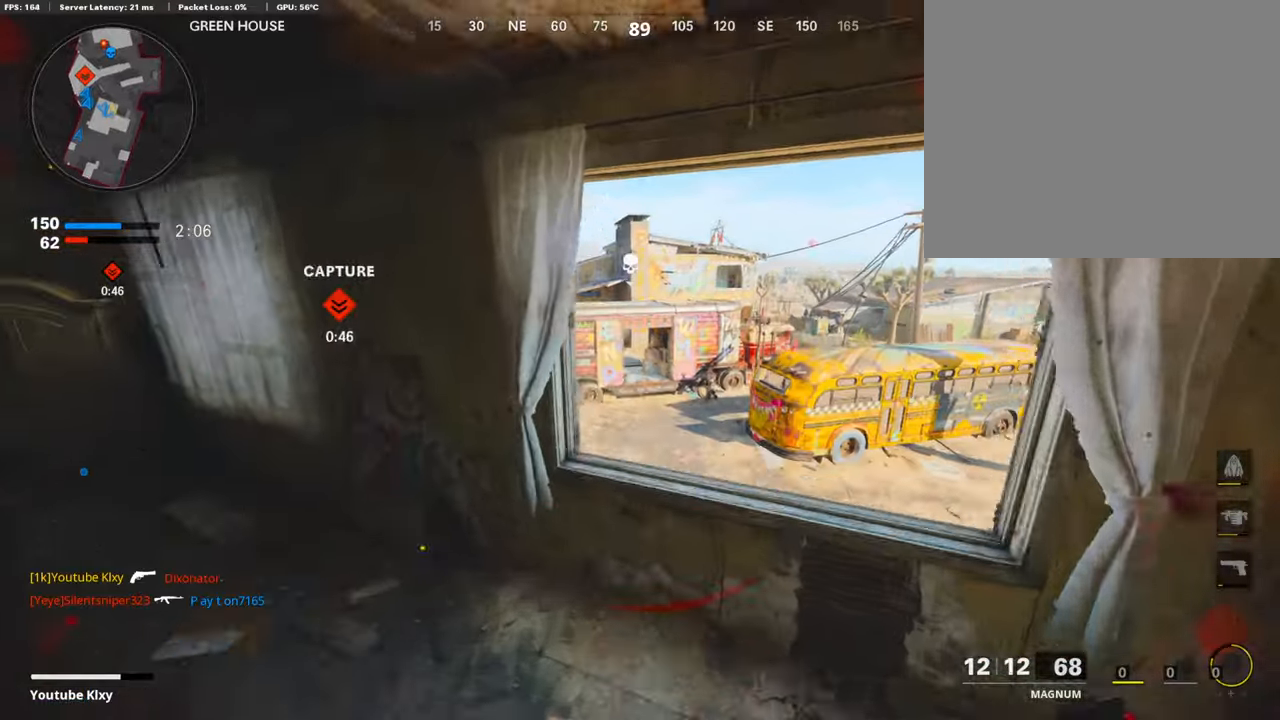
Gameplay with a controller (PlayStation layout); each line is a JSON object with the inputs held at the frame after it. "events" lists button and stick changes between this image and that frame as [ms after this image, input, new state], when the widget could be followed in between.
{"buttons": [], "left_stick": "up-right", "right_stick": "up-left", "events": [[51, "right_stick", "down-left"], [101, "R3", "down"], [101, "left_stick", "up-right"], [152, "right_stick", "center"], [320, "R3", "up"], [320, "right_stick", "left"], [370, "right_stick", "up-left"]]}
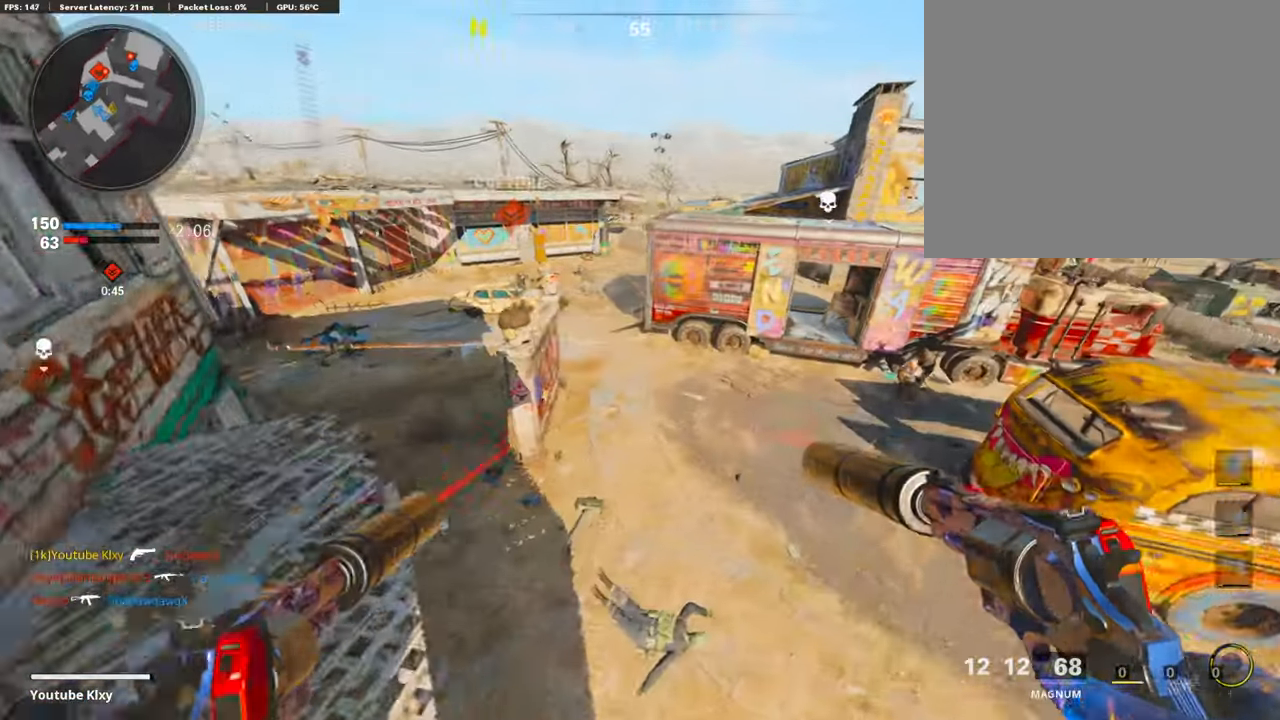
{"buttons": [], "left_stick": "up-right", "right_stick": "right", "events": [[319, "right_stick", "right"]]}
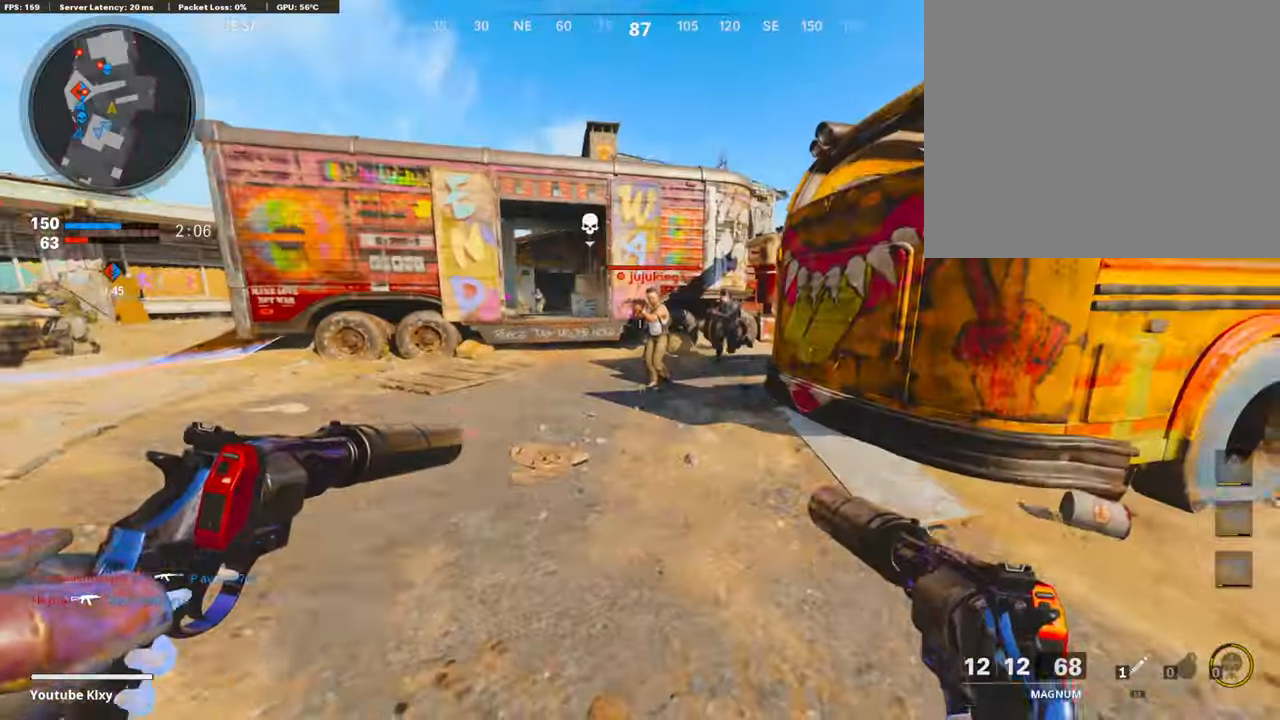
{"buttons": [], "left_stick": "left", "right_stick": "down-right", "events": [[17, "right_stick", "up"], [50, "left_stick", "right"], [235, "left_stick", "down-left"], [252, "R1", "down"], [286, "L1", "down"], [353, "left_stick", "left"], [353, "right_stick", "center"], [437, "L1", "up"], [454, "R1", "up"], [487, "right_stick", "down-right"]]}
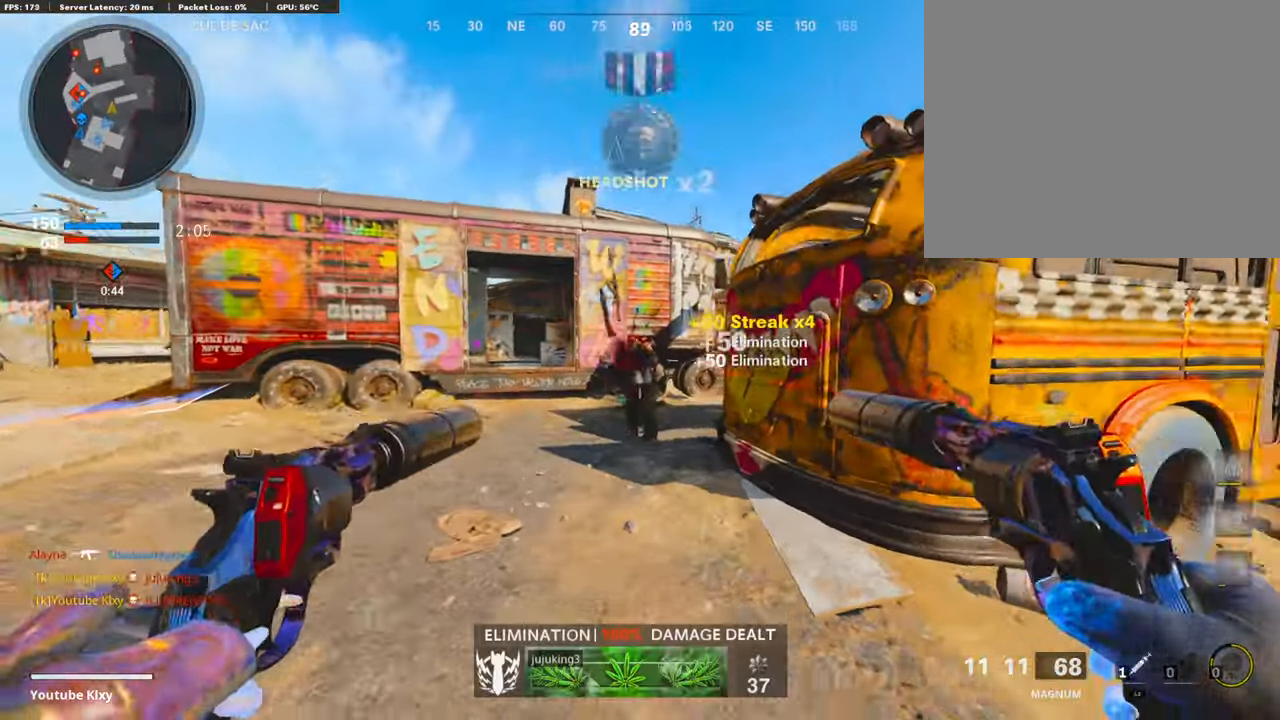
{"buttons": ["L3"], "left_stick": "up", "right_stick": "right", "events": [[17, "L1", "down"], [34, "R1", "down"], [67, "right_stick", "center"], [118, "L1", "up"], [168, "R1", "up"], [219, "L1", "down"], [219, "left_stick", "up"], [269, "right_stick", "right"], [286, "L1", "up"], [336, "L3", "down"]]}
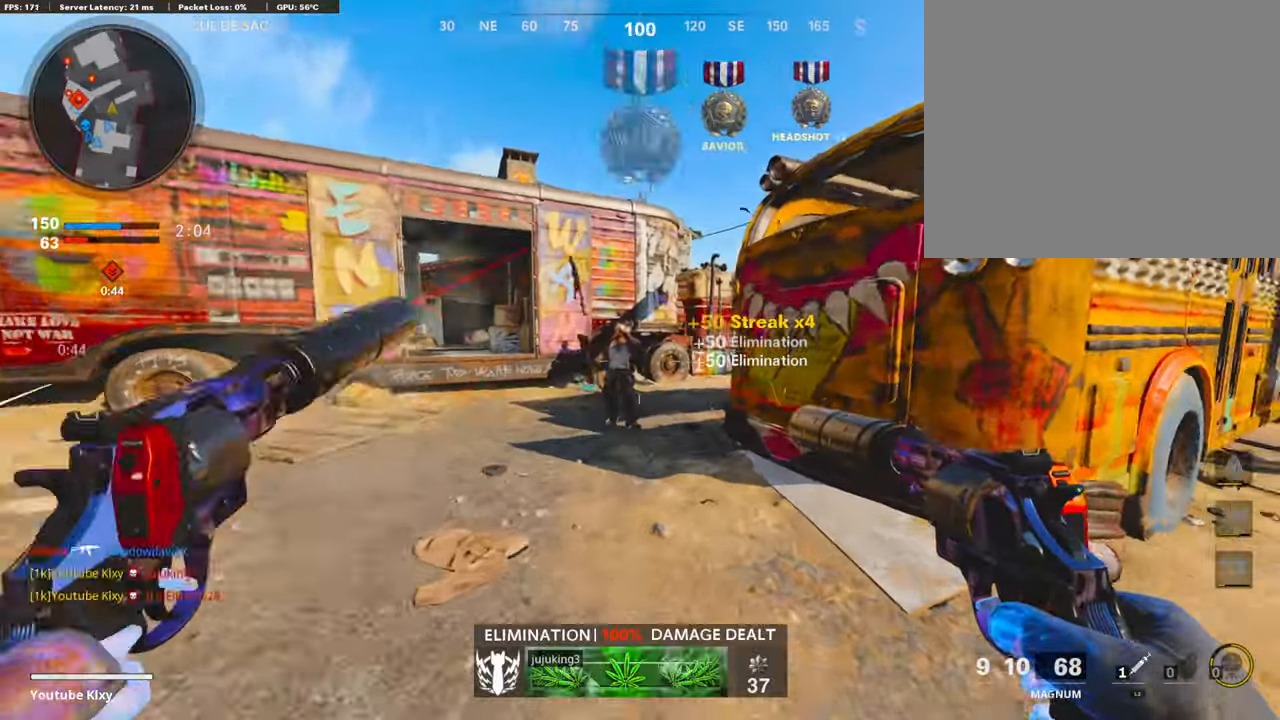
{"buttons": ["L3"], "left_stick": "up", "right_stick": "center", "events": [[386, "L3", "up"], [470, "L3", "down"], [470, "right_stick", "center"]]}
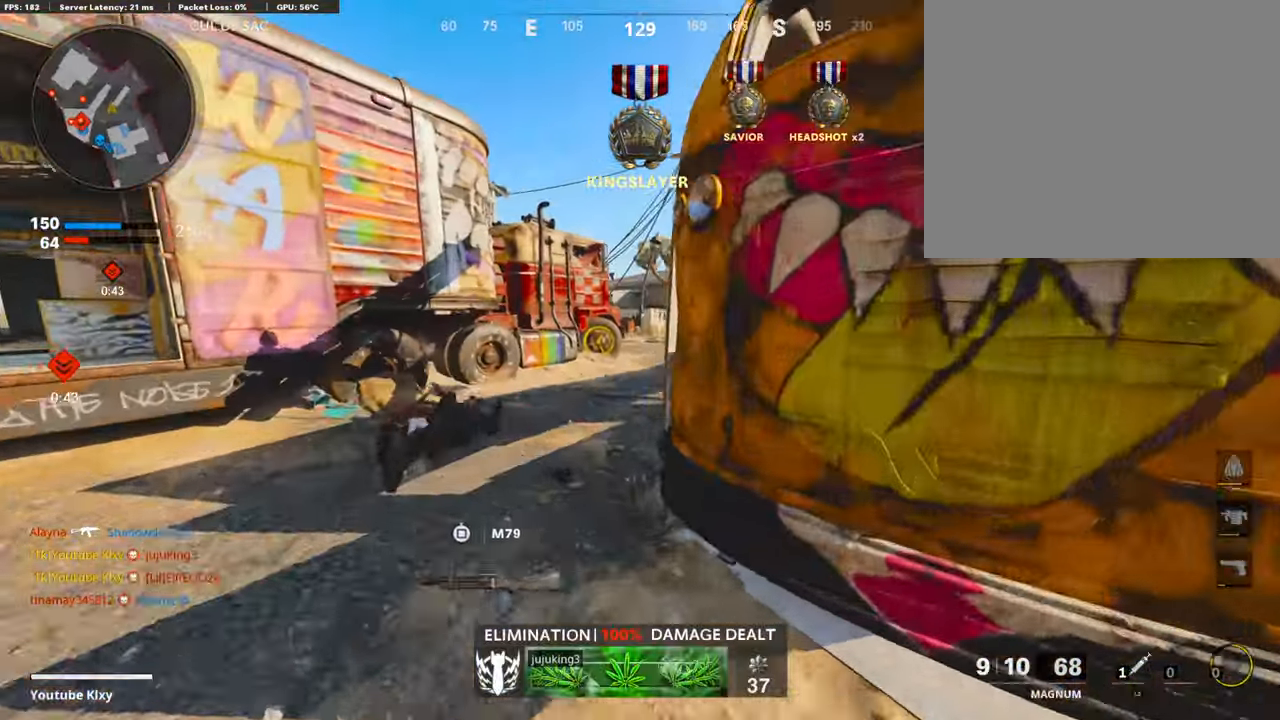
{"buttons": [], "left_stick": "up", "right_stick": "center", "events": [[151, "L3", "up"]]}
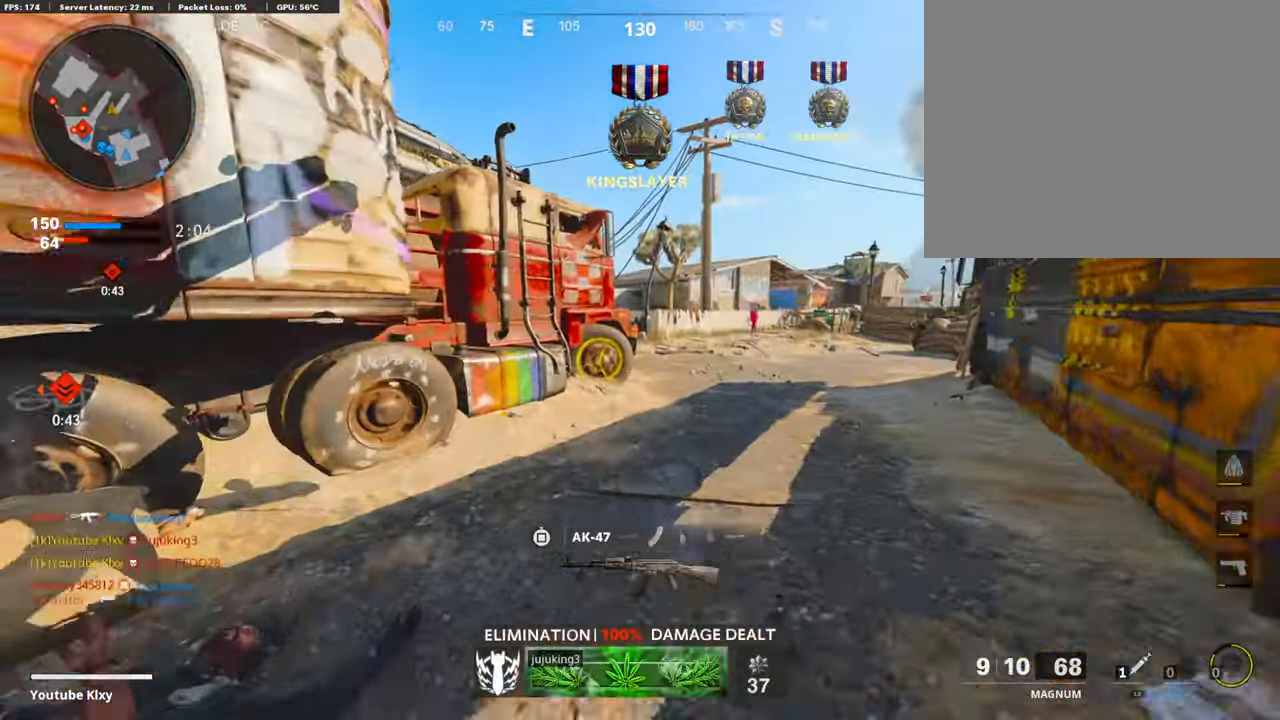
{"buttons": ["L3", "R3"], "left_stick": "up-right", "right_stick": "center", "events": [[67, "right_stick", "left"], [135, "R3", "down"], [219, "right_stick", "center"], [269, "R3", "up"], [387, "R3", "down"], [387, "left_stick", "up-right"], [454, "L3", "down"]]}
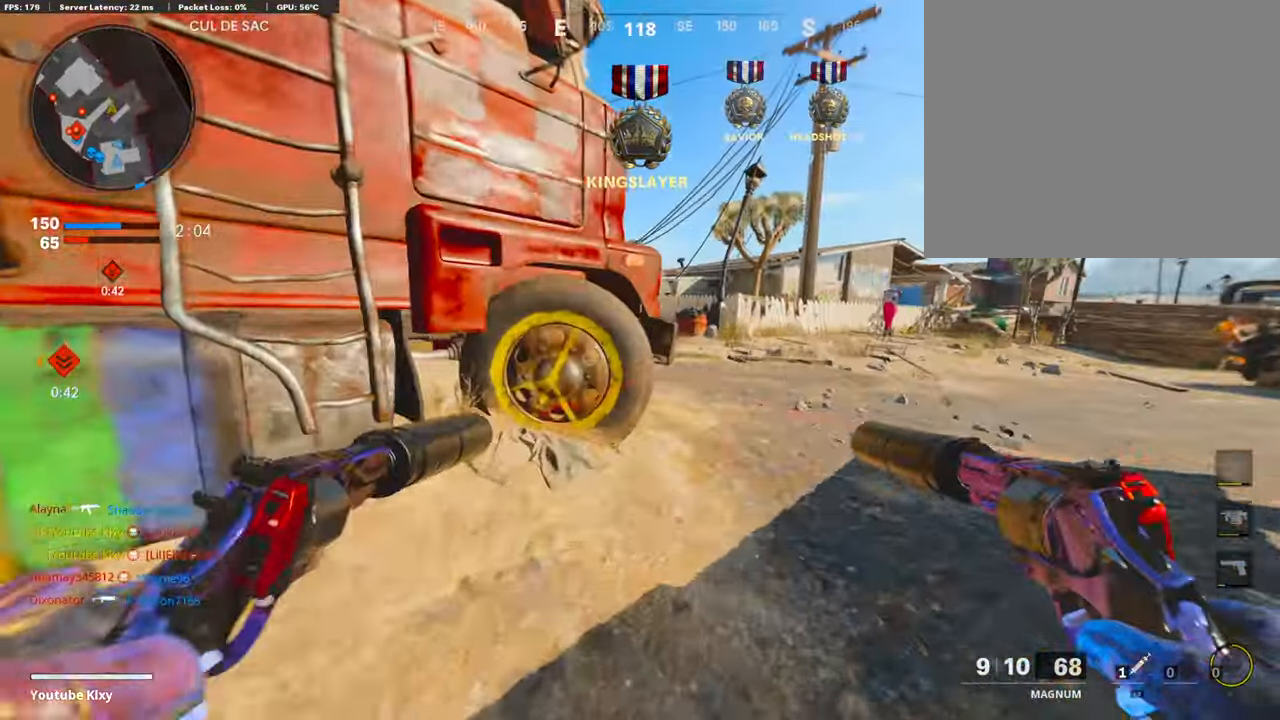
{"buttons": [], "left_stick": "up-right", "right_stick": "left", "events": [[16, "R3", "up"], [67, "L3", "up"], [369, "right_stick", "left"]]}
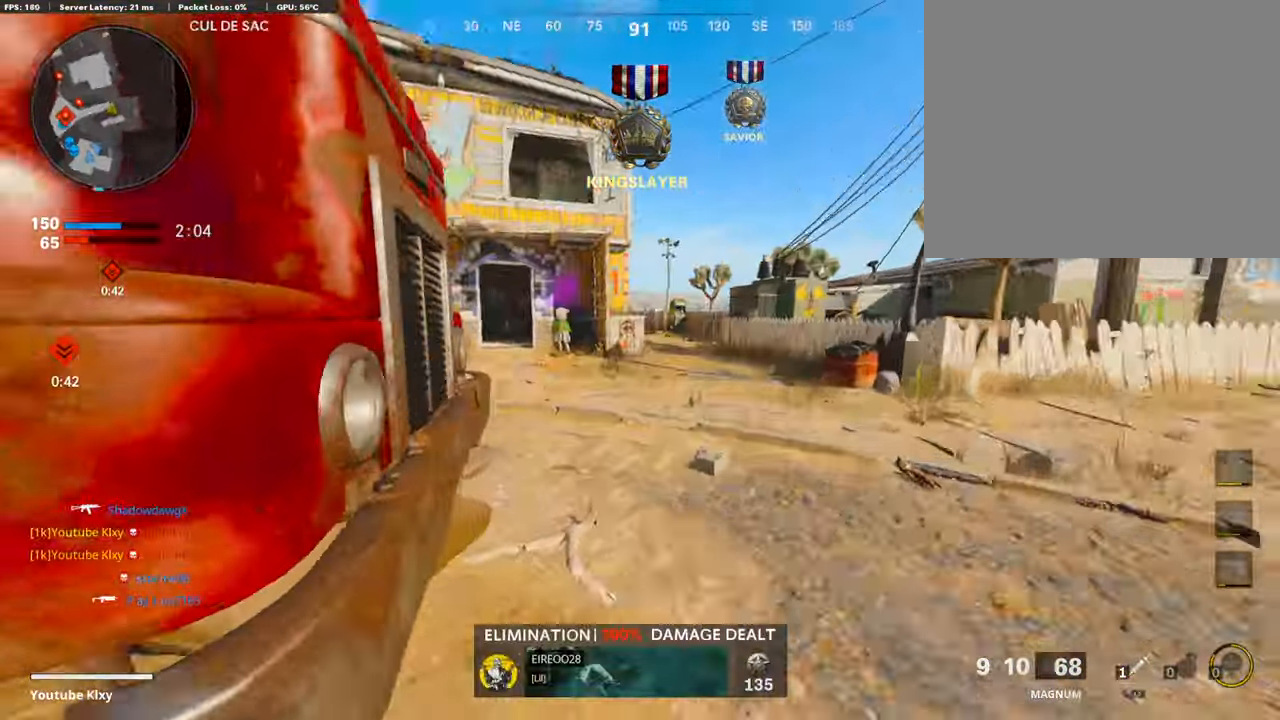
{"buttons": [], "left_stick": "up-right", "right_stick": "left", "events": [[118, "right_stick", "center"], [219, "right_stick", "left"]]}
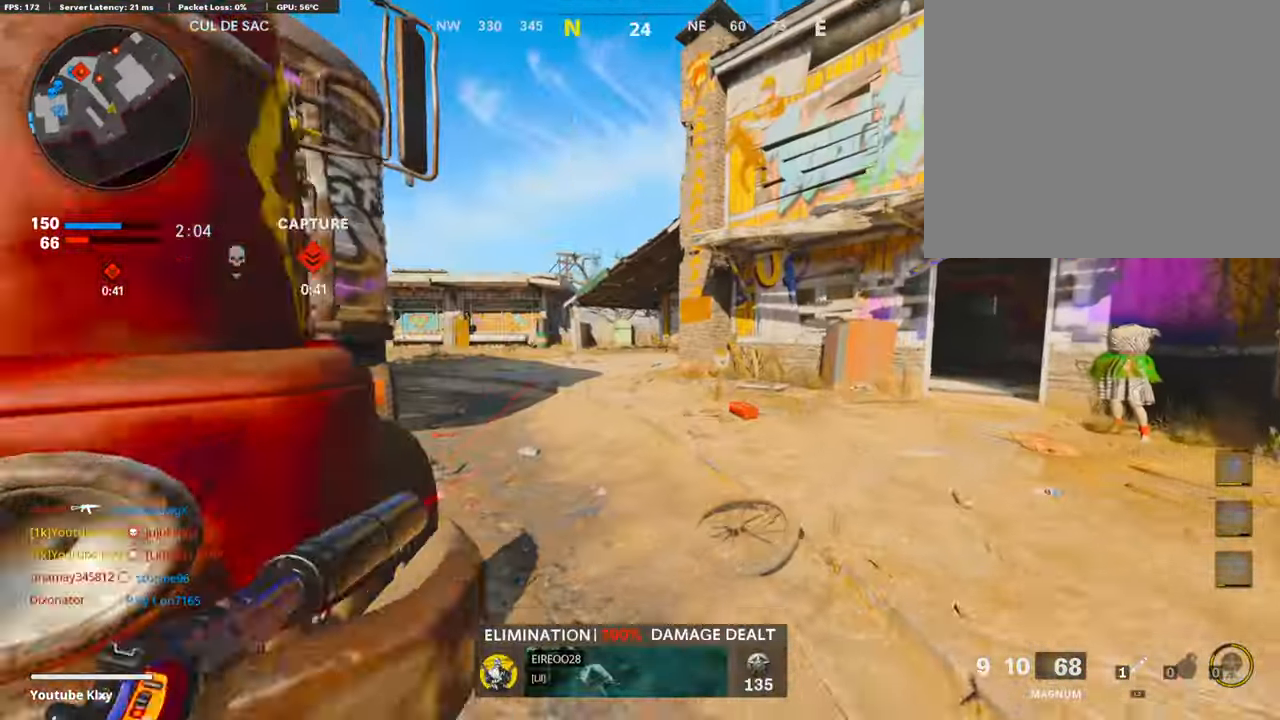
{"buttons": [], "left_stick": "up-right", "right_stick": "left", "events": [[353, "right_stick", "center"], [437, "right_stick", "left"]]}
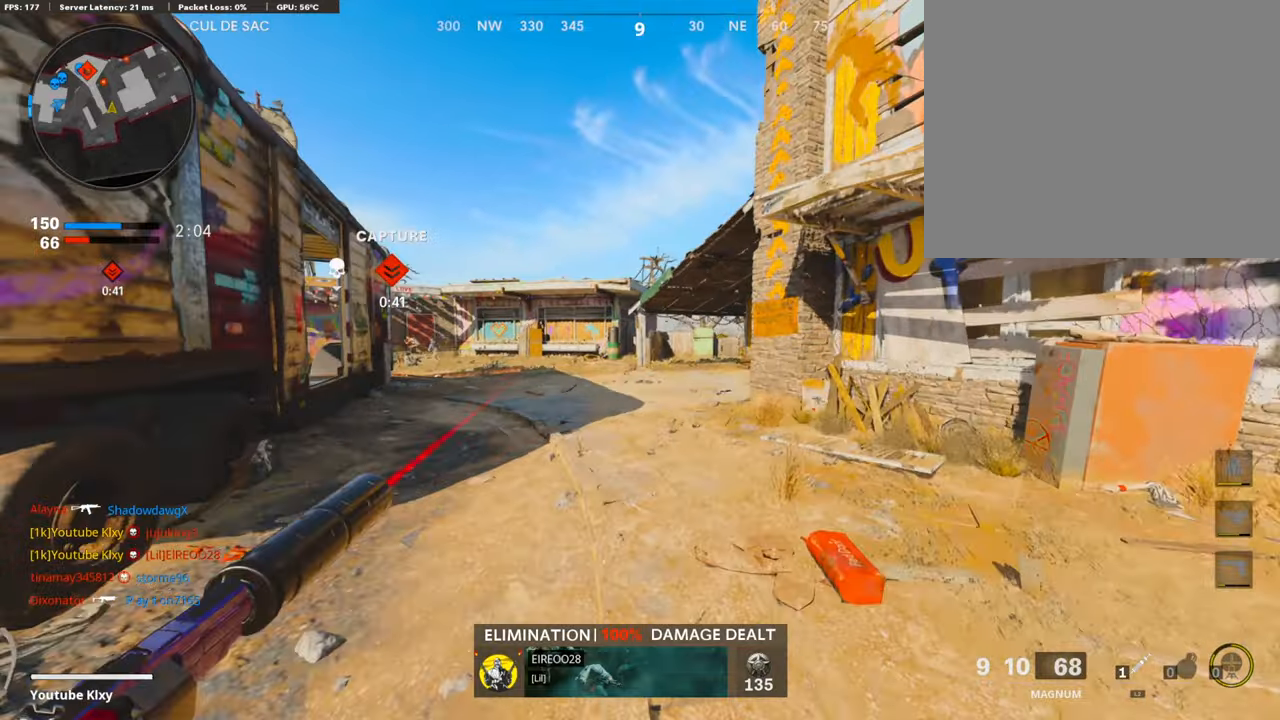
{"buttons": [], "left_stick": "right", "right_stick": "center", "events": [[84, "R3", "down"], [151, "right_stick", "up-left"], [218, "R3", "up"], [319, "right_stick", "center"], [336, "left_stick", "right"]]}
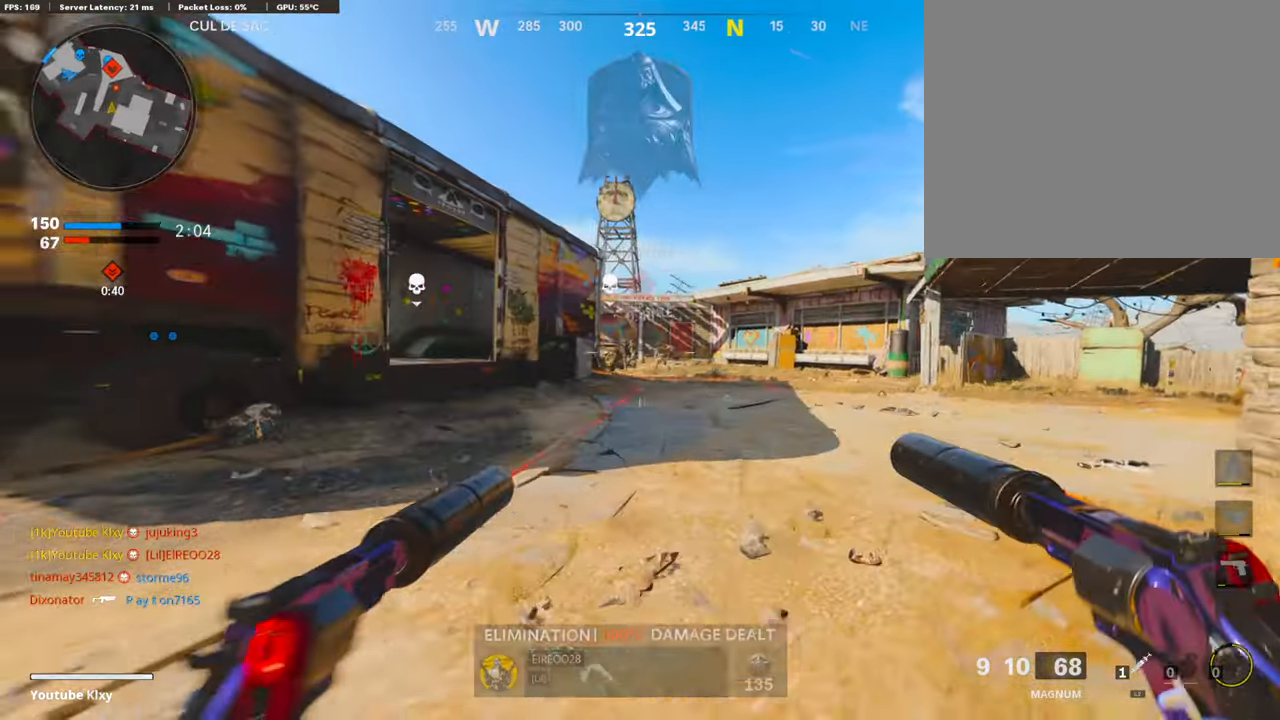
{"buttons": [], "left_stick": "left", "right_stick": "down", "events": [[50, "R1", "down"], [84, "L1", "down"], [151, "right_stick", "down"], [202, "R1", "up"], [218, "L1", "up"], [235, "left_stick", "center"], [269, "right_stick", "center"], [302, "L1", "down"], [302, "R1", "down"], [319, "left_stick", "left"], [403, "R1", "up"], [454, "L1", "up"], [454, "right_stick", "down"]]}
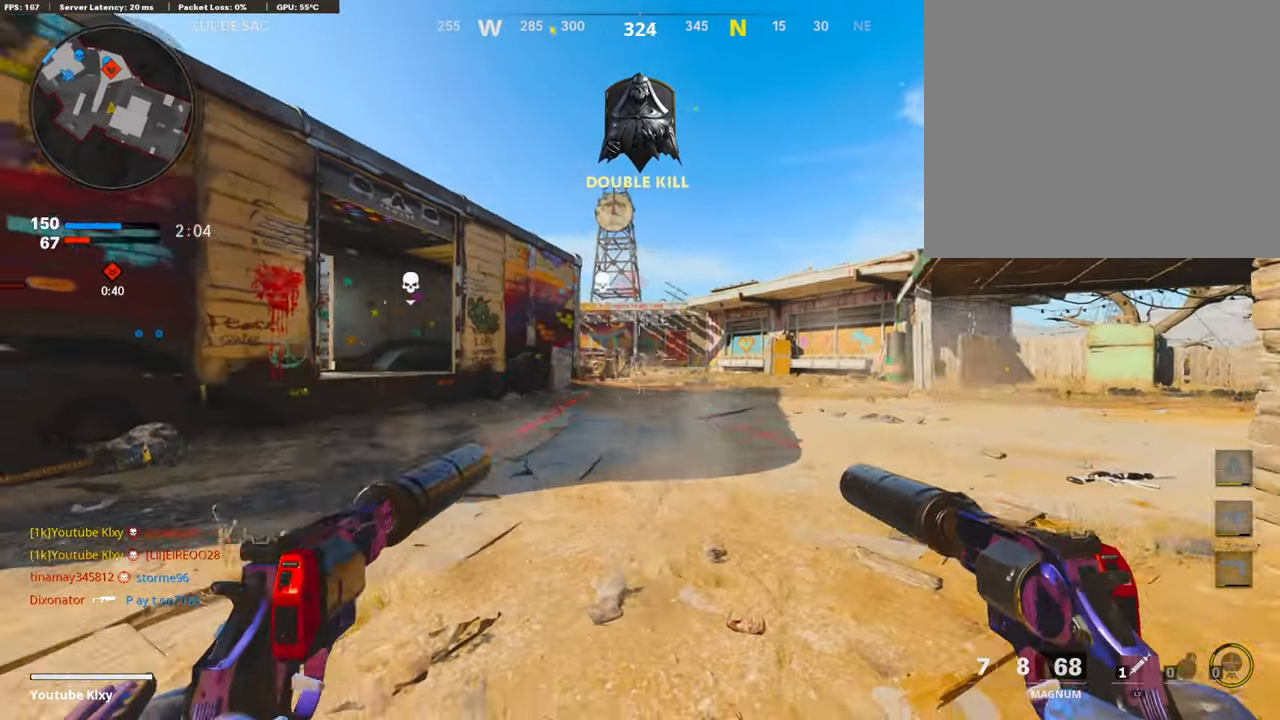
{"buttons": ["L1", "R1"], "left_stick": "right", "right_stick": "up", "events": [[34, "L1", "down"], [34, "R1", "down"], [68, "right_stick", "center"], [168, "L1", "up"], [168, "R1", "up"], [168, "right_stick", "down"], [202, "left_stick", "right"], [236, "L1", "down"], [236, "R1", "down"], [236, "right_stick", "center"], [353, "L1", "up"], [353, "R1", "up"], [454, "L1", "down"], [454, "R1", "down"], [454, "right_stick", "up"]]}
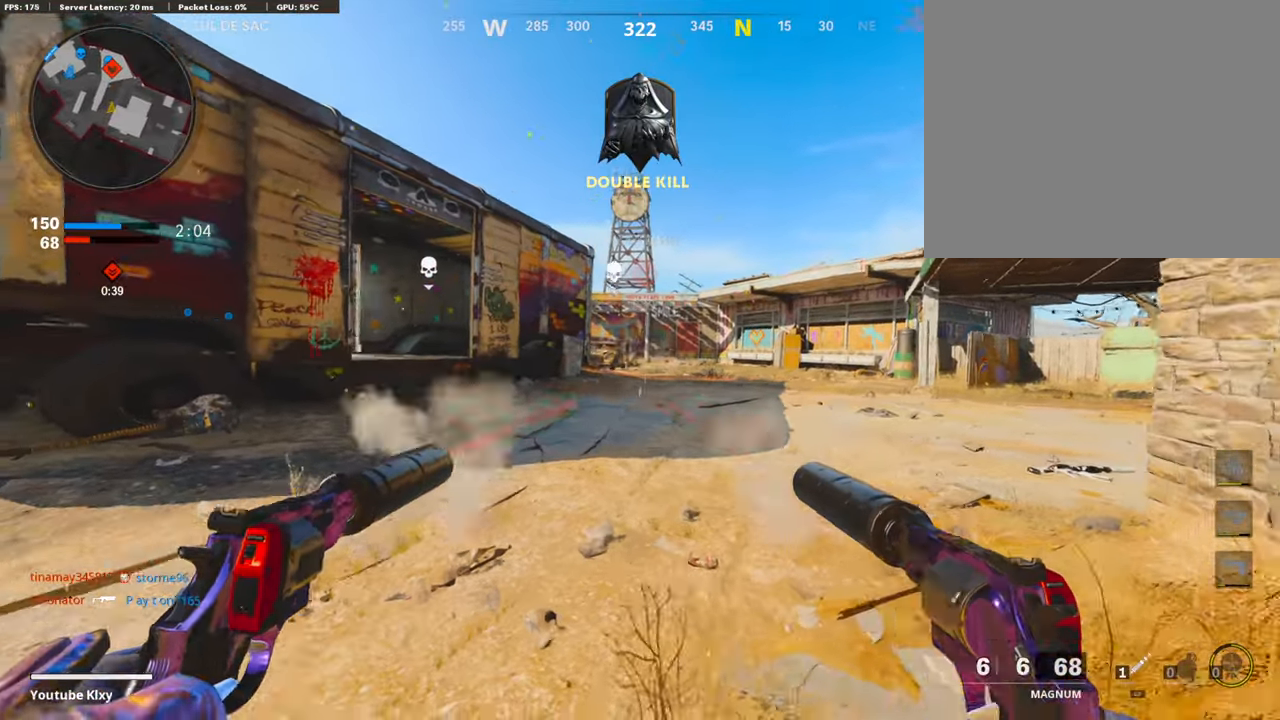
{"buttons": ["L1", "R1"], "left_stick": "left", "right_stick": "center", "events": [[50, "L1", "up"], [50, "right_stick", "center"], [67, "R1", "up"], [151, "L1", "down"], [151, "R1", "down"], [168, "left_stick", "center"], [235, "left_stick", "left"], [268, "R1", "up"], [302, "L1", "up"], [403, "L1", "down"], [403, "R1", "down"]]}
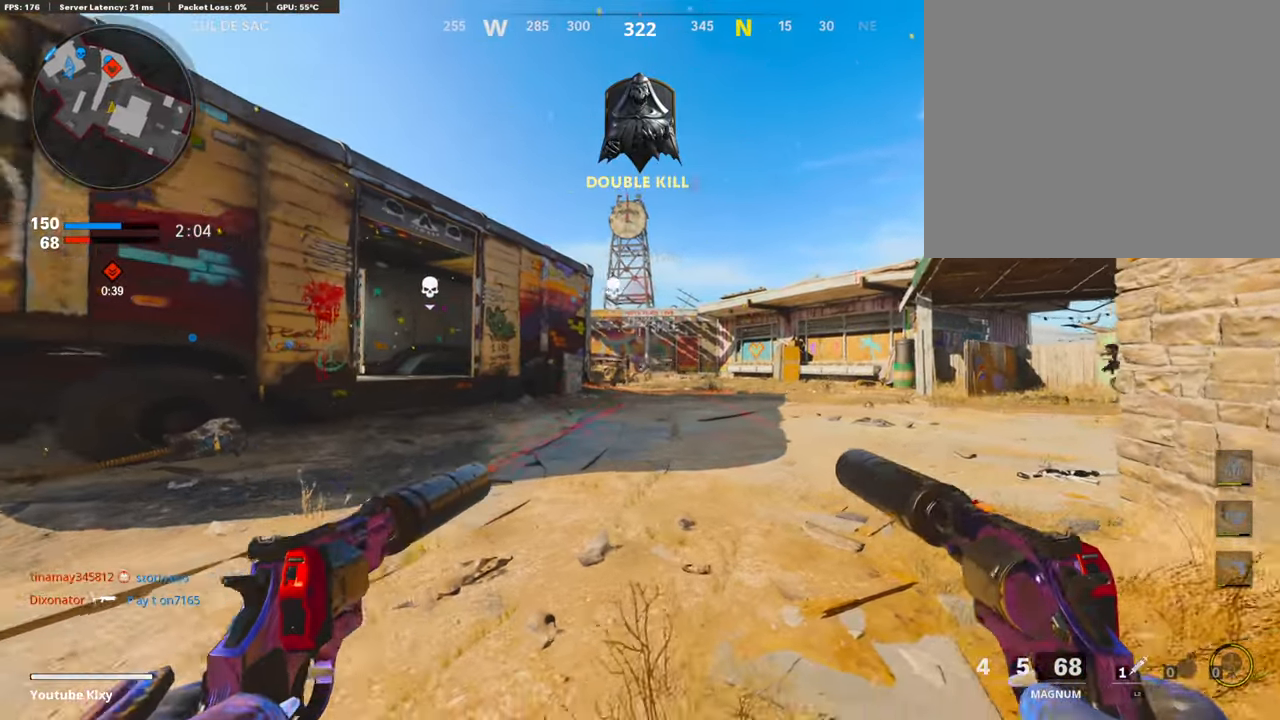
{"buttons": ["R1"], "left_stick": "right", "right_stick": "center", "events": [[17, "L1", "up"], [17, "left_stick", "center"], [33, "R1", "up"], [67, "L1", "down"], [101, "R1", "down"], [185, "left_stick", "right"], [235, "L1", "up"], [235, "R1", "up"], [269, "R1", "down"], [286, "L1", "down"], [420, "L1", "up"], [420, "R1", "up"], [504, "R1", "down"]]}
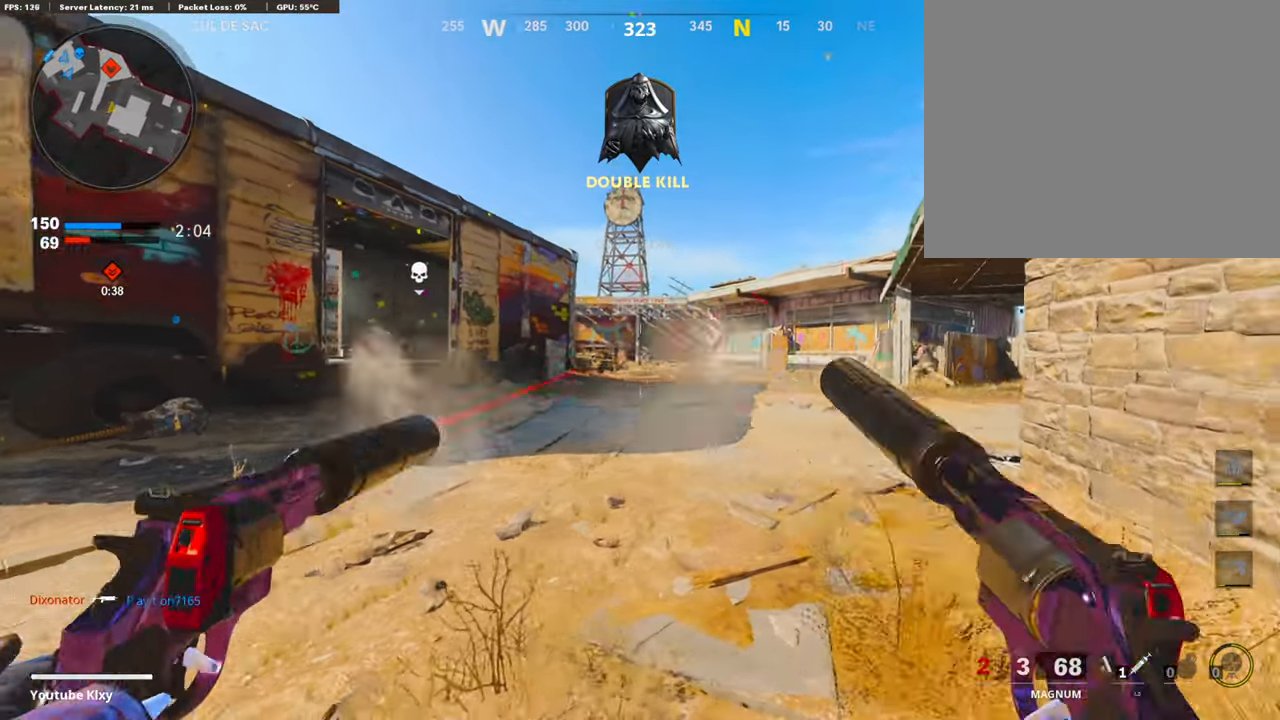
{"buttons": [], "left_stick": "left", "right_stick": "left", "events": [[17, "L1", "down"], [118, "R1", "up"], [135, "L1", "up"], [202, "R1", "down"], [219, "L1", "down"], [319, "L1", "up"], [370, "SQUARE", "down"], [404, "R1", "up"], [404, "left_stick", "left"], [454, "SQUARE", "up"], [471, "right_stick", "left"]]}
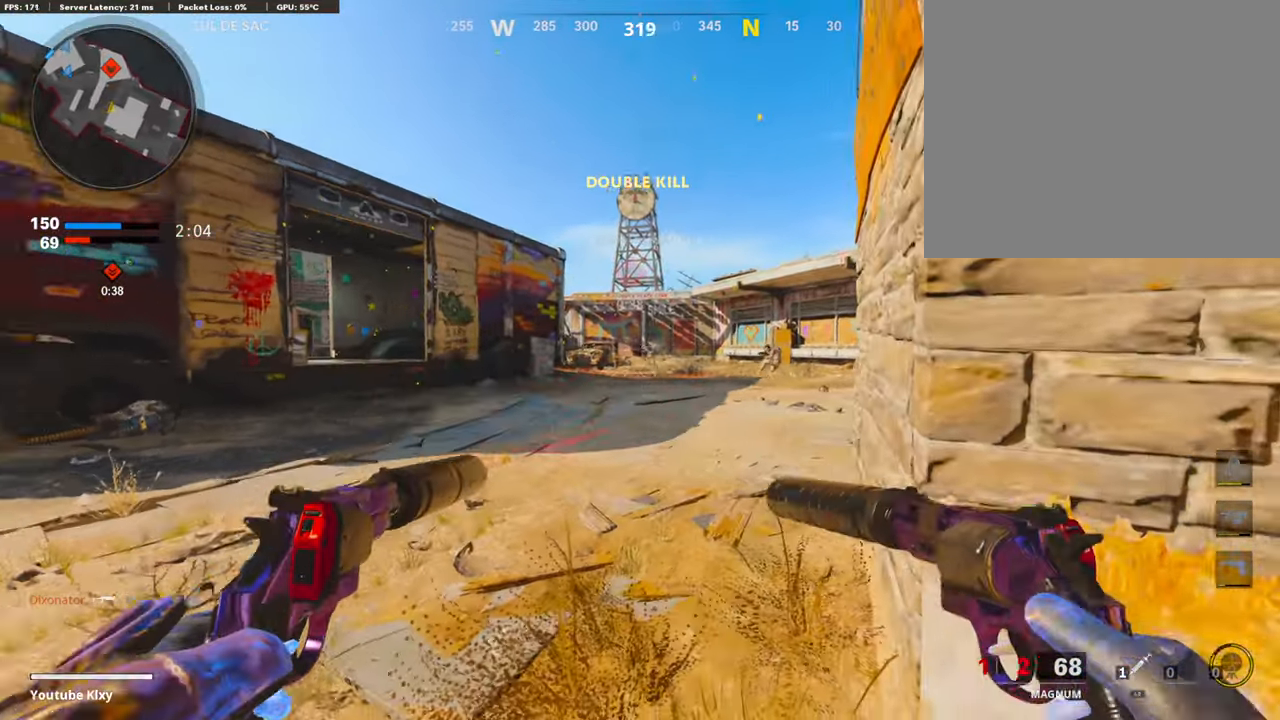
{"buttons": [], "left_stick": "up", "right_stick": "center", "events": [[100, "L3", "down"], [100, "left_stick", "up-left"], [218, "left_stick", "up"], [302, "L3", "up"], [319, "right_stick", "center"]]}
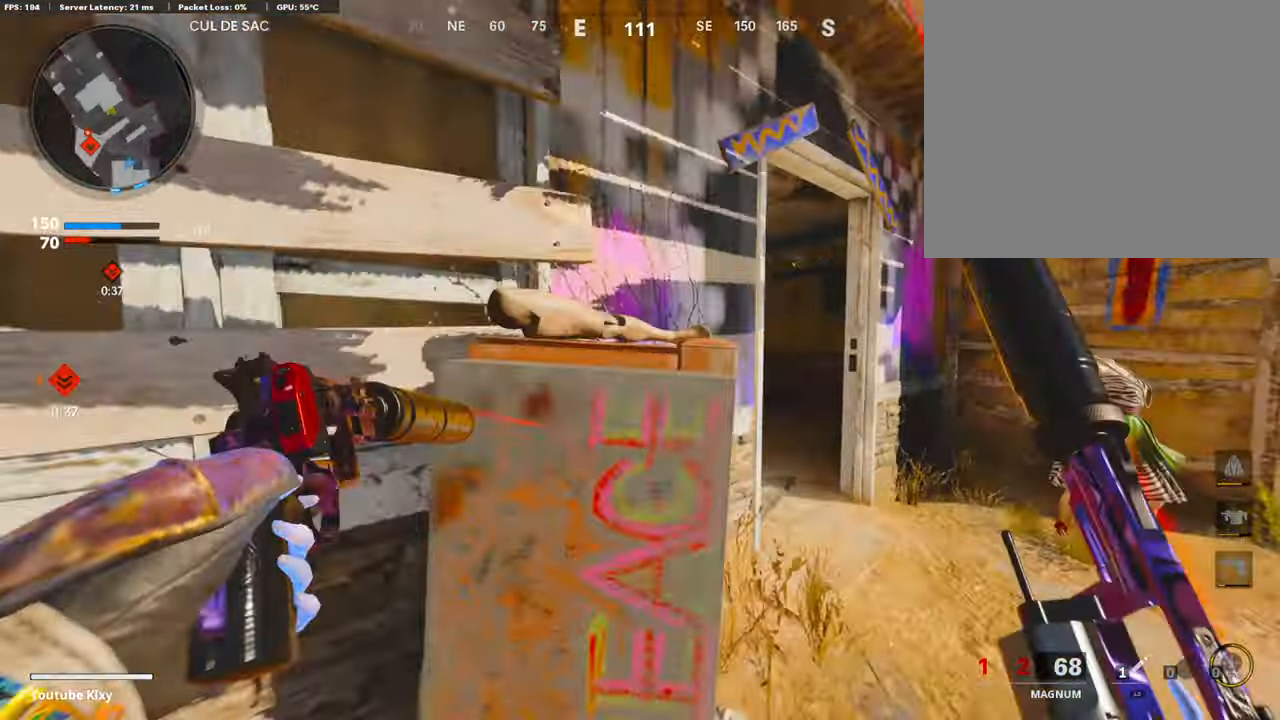
{"buttons": [], "left_stick": "up", "right_stick": "center", "events": [[84, "left_stick", "up-right"], [84, "right_stick", "right"], [185, "left_stick", "up"], [218, "right_stick", "left"], [252, "L3", "down"], [403, "L3", "up"], [437, "right_stick", "center"]]}
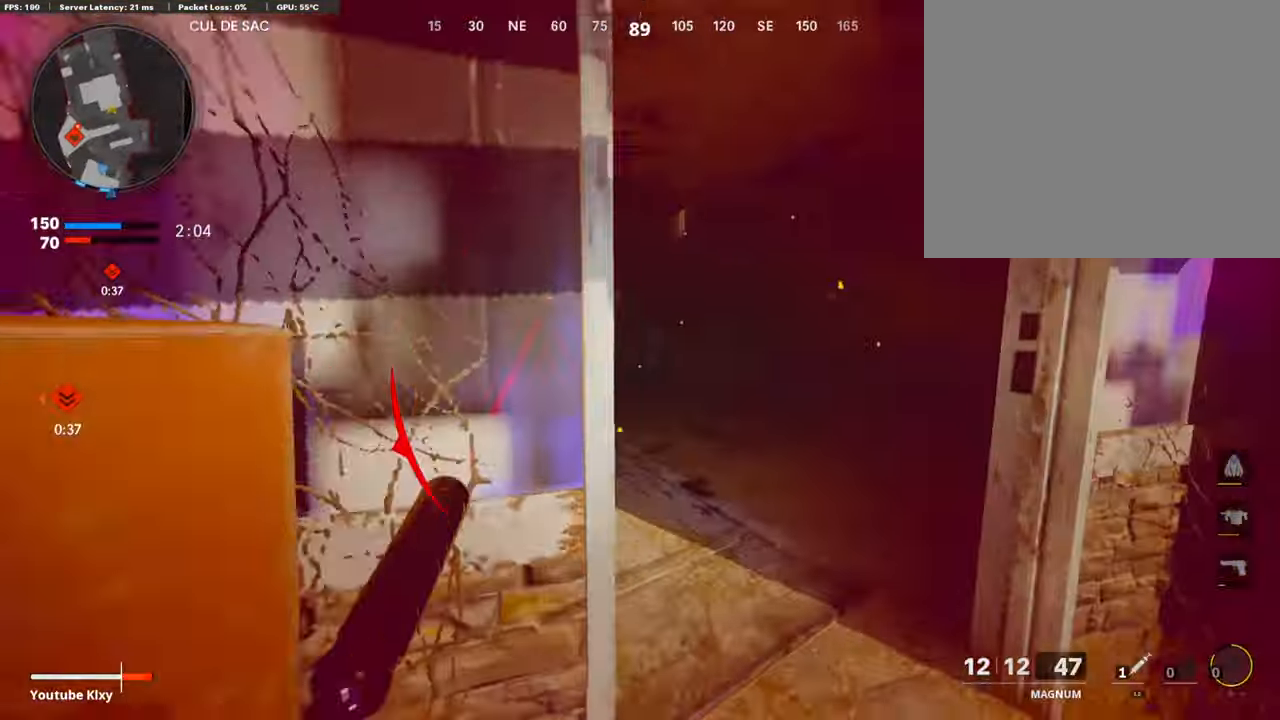
{"buttons": ["L3", "R3"], "left_stick": "up", "right_stick": "center", "events": [[118, "right_stick", "left"], [185, "L3", "down"], [286, "R3", "down"], [286, "right_stick", "center"], [454, "L3", "up"], [454, "R3", "up"], [504, "L3", "down"], [504, "R3", "down"]]}
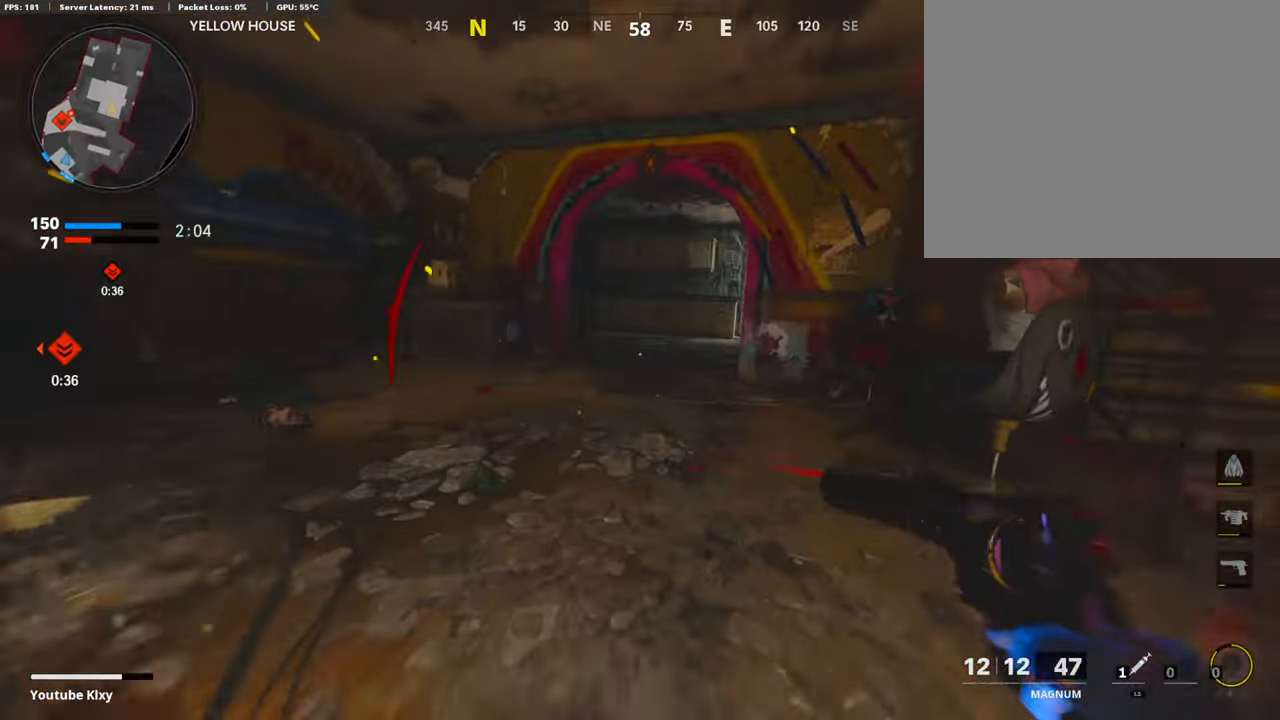
{"buttons": [], "left_stick": "left", "right_stick": "right", "events": [[118, "L3", "up"], [118, "R3", "up"], [118, "right_stick", "up-right"], [152, "left_stick", "down-right"], [286, "right_stick", "left"], [370, "left_stick", "left"], [488, "right_stick", "right"]]}
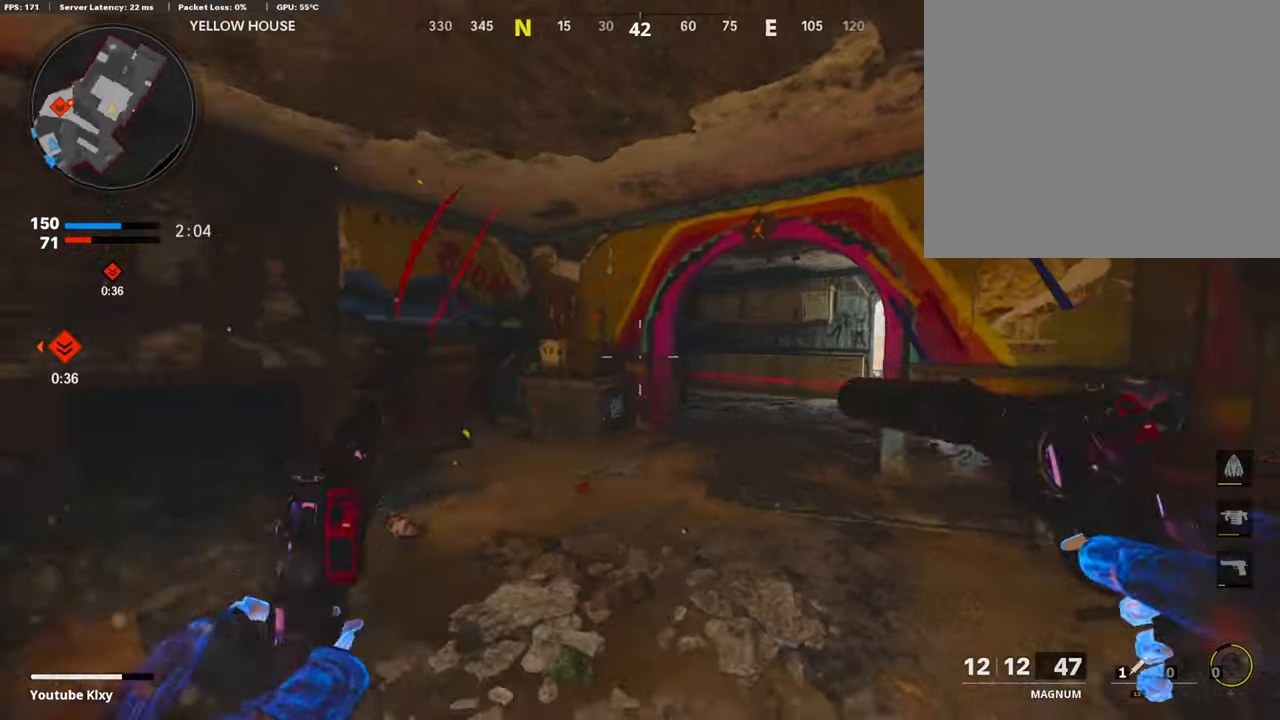
{"buttons": ["L3", "R3"], "left_stick": "up-left", "right_stick": "up-left", "events": [[33, "left_stick", "up-left"], [101, "L3", "down"], [202, "right_stick", "center"], [370, "R3", "down"], [504, "right_stick", "up-left"]]}
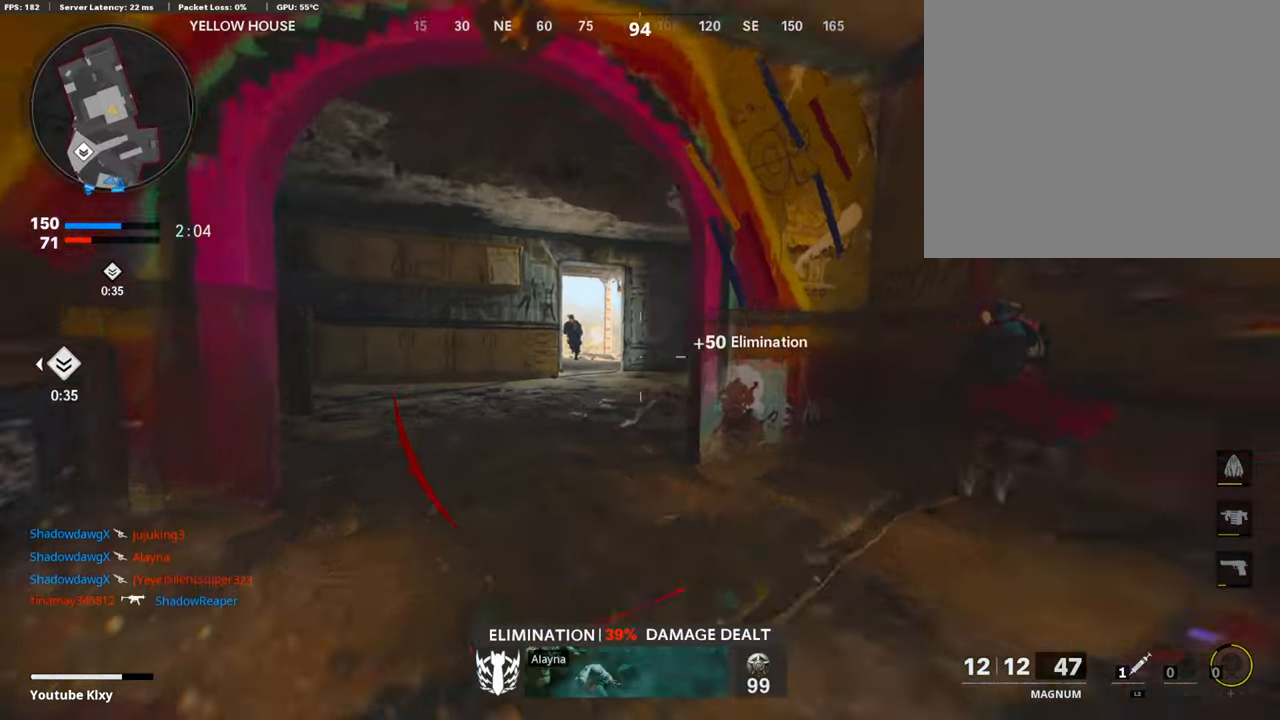
{"buttons": [], "left_stick": "down-right", "right_stick": "center", "events": [[17, "R3", "up"], [84, "L3", "up"], [101, "right_stick", "up"], [269, "right_stick", "center"], [303, "R1", "down"], [303, "left_stick", "up-right"], [353, "L1", "down"], [353, "left_stick", "right"], [387, "right_stick", "left"], [437, "right_stick", "center"], [454, "R1", "up"], [454, "left_stick", "down-right"], [488, "L1", "up"]]}
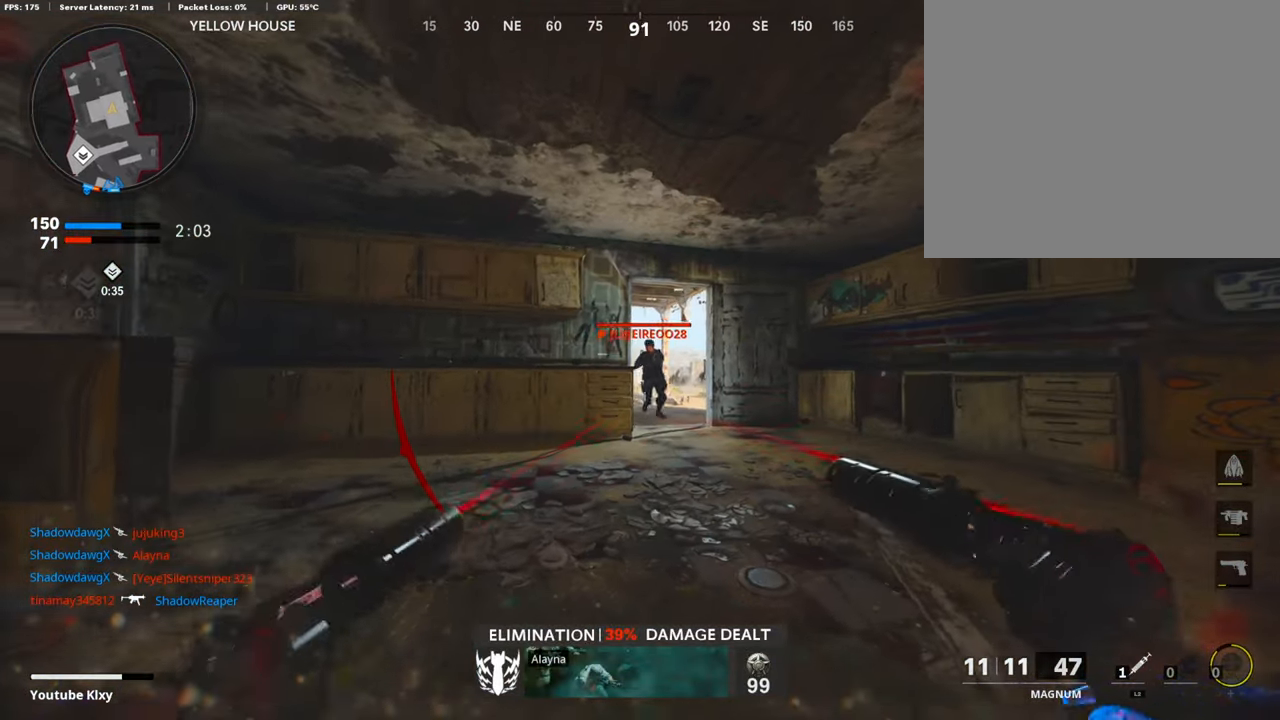
{"buttons": ["L1", "R1"], "left_stick": "left", "right_stick": "center", "events": [[34, "L1", "down"], [68, "R1", "down"], [101, "right_stick", "down"], [152, "L1", "up"], [185, "R1", "up"], [269, "L1", "down"], [286, "R1", "down"], [303, "left_stick", "left"], [387, "L1", "up"], [421, "R1", "up"], [437, "right_stick", "center"], [454, "R1", "down"], [471, "L1", "down"]]}
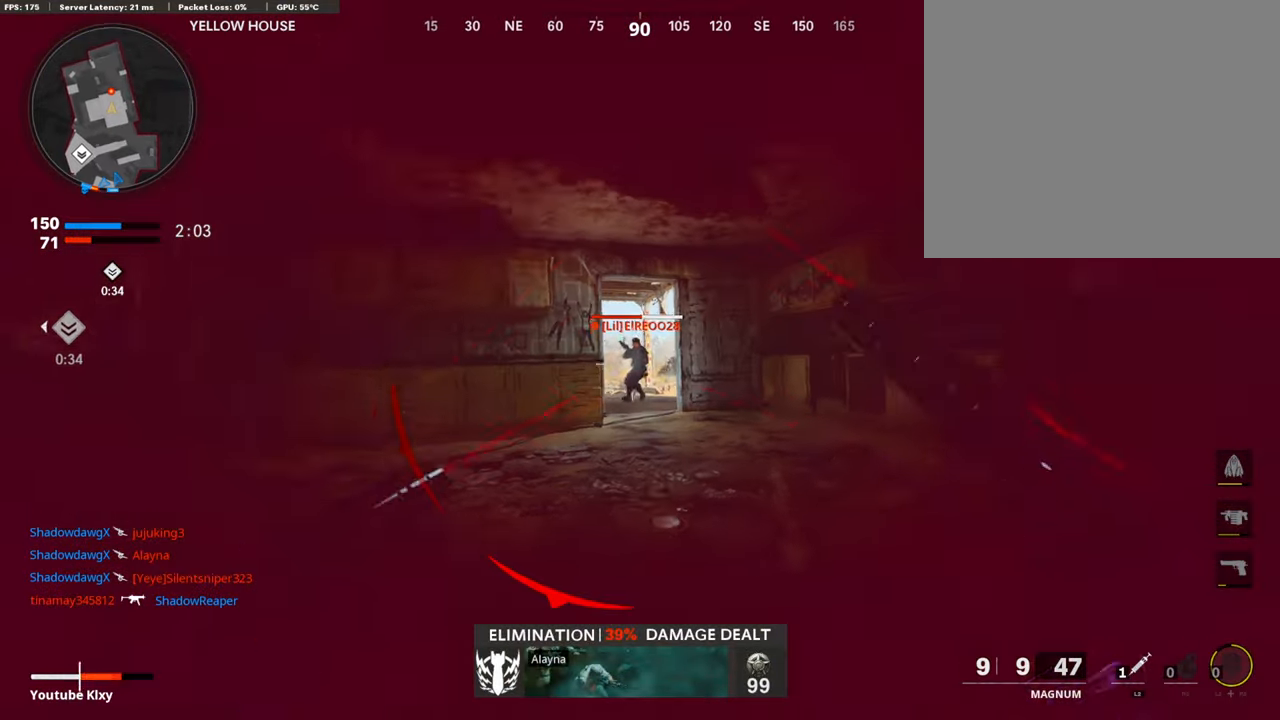
{"buttons": [], "left_stick": "up-right", "right_stick": "right", "events": [[84, "L1", "up"], [84, "R1", "up"], [134, "right_stick", "right"], [168, "L1", "down"], [168, "R1", "down"], [201, "left_stick", "up"], [269, "R1", "up"], [302, "L1", "up"], [302, "left_stick", "up-right"], [336, "R1", "down"], [369, "L1", "down"], [487, "L1", "up"], [487, "R1", "up"]]}
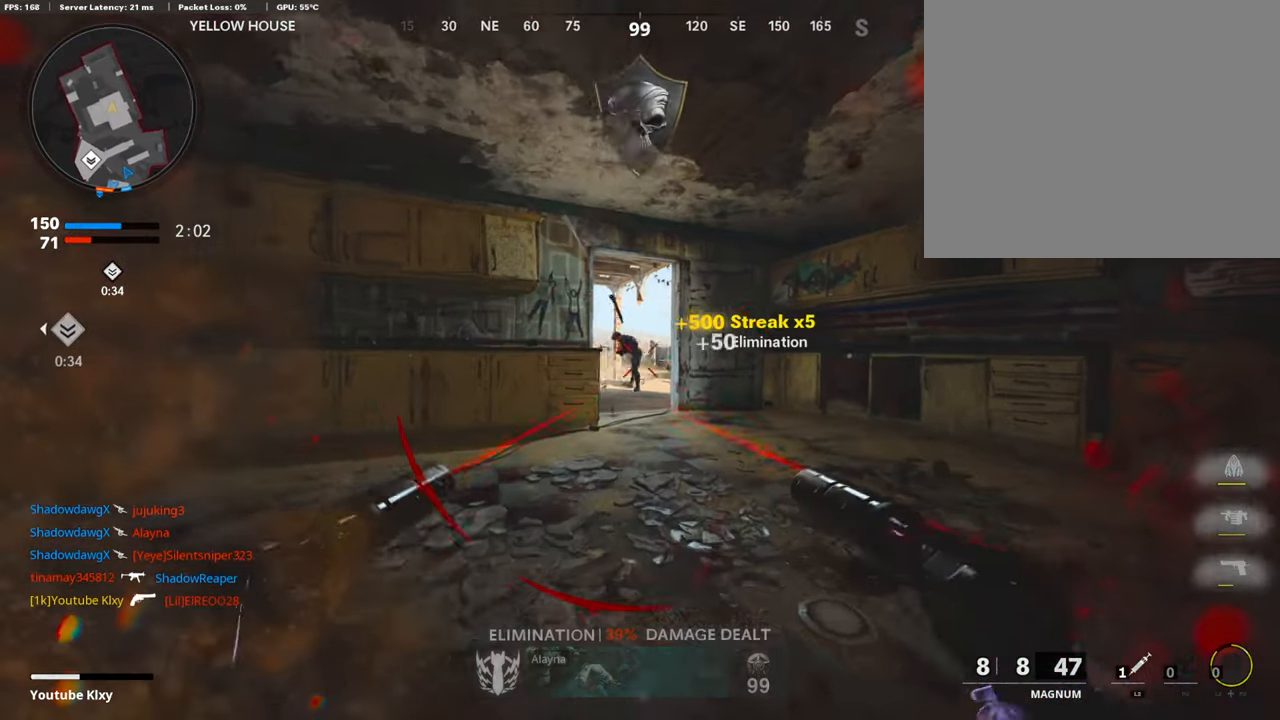
{"buttons": [], "left_stick": "up", "right_stick": "left", "events": [[67, "L1", "down"], [67, "right_stick", "center"], [101, "R1", "down"], [101, "left_stick", "up-left"], [135, "R1", "up"], [151, "L1", "up"], [151, "right_stick", "left"], [252, "L3", "down"], [303, "left_stick", "up"], [336, "L2", "down"], [353, "right_stick", "center"], [454, "L2", "up"], [454, "L3", "up"], [454, "right_stick", "left"]]}
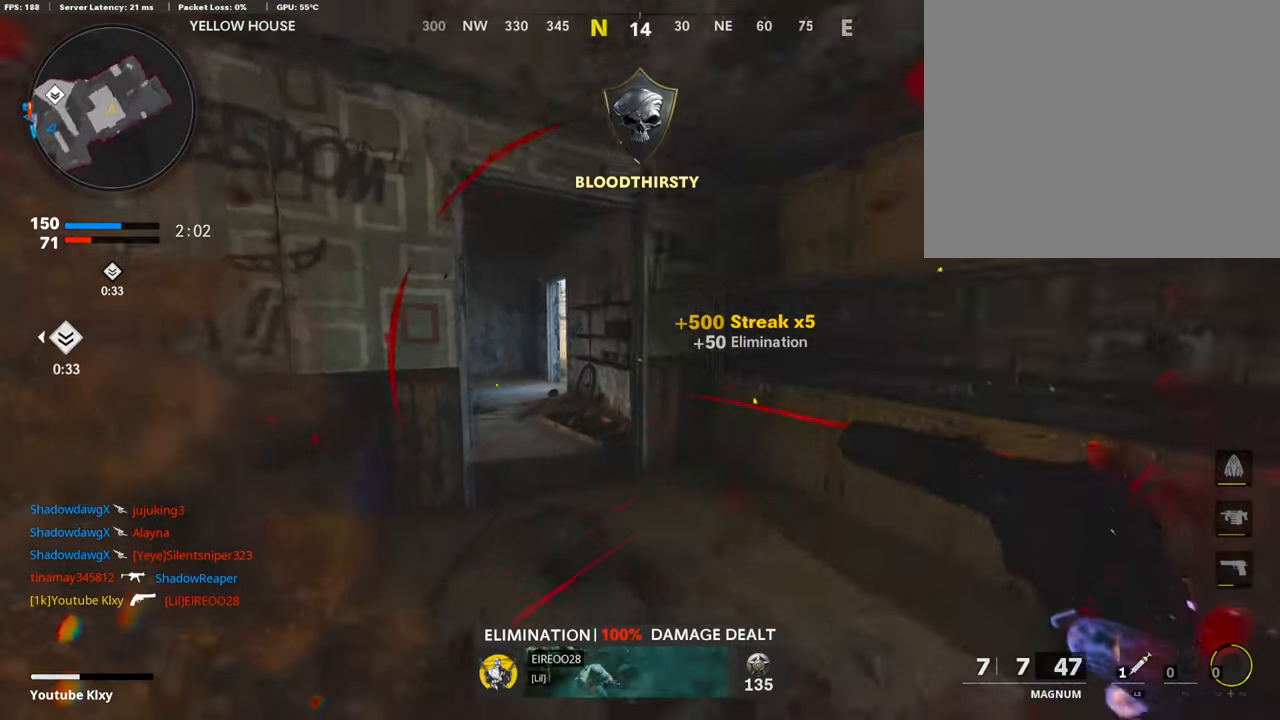
{"buttons": [], "left_stick": "up", "right_stick": "right", "events": [[135, "L3", "down"], [286, "L3", "up"], [286, "right_stick", "center"], [505, "right_stick", "right"]]}
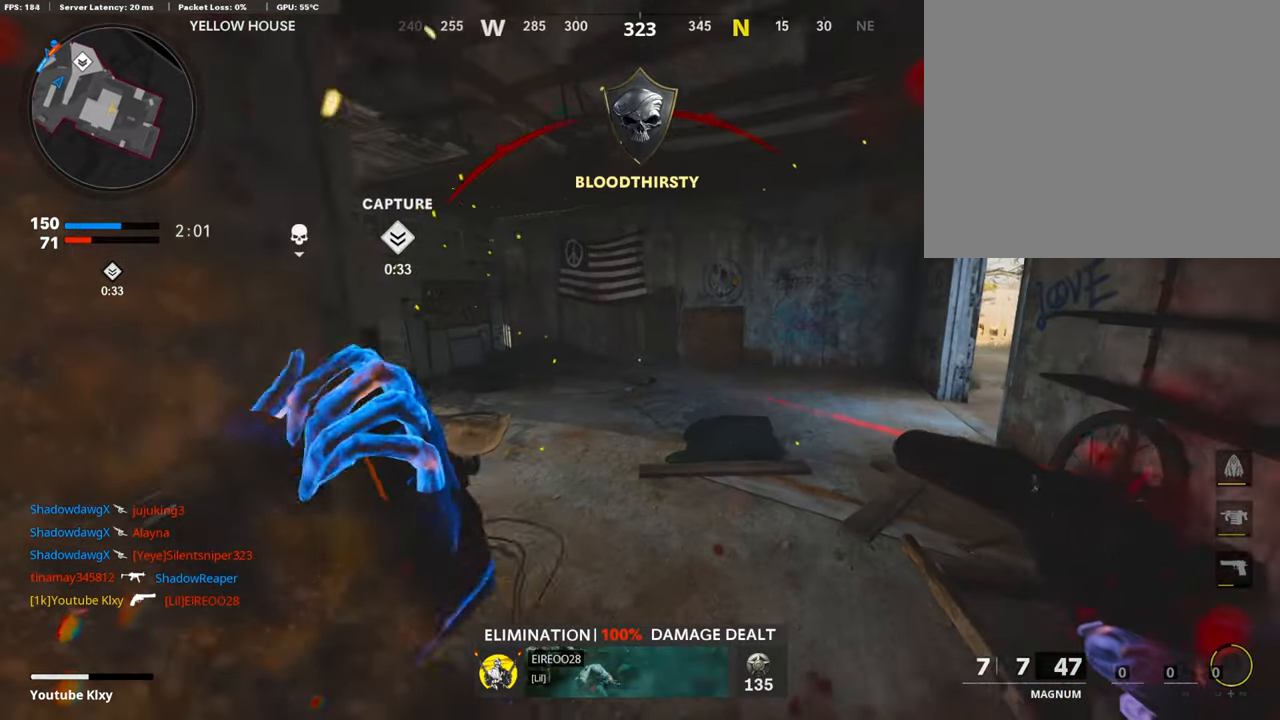
{"buttons": [], "left_stick": "up-left", "right_stick": "center", "events": [[403, "left_stick", "up-left"], [403, "right_stick", "center"]]}
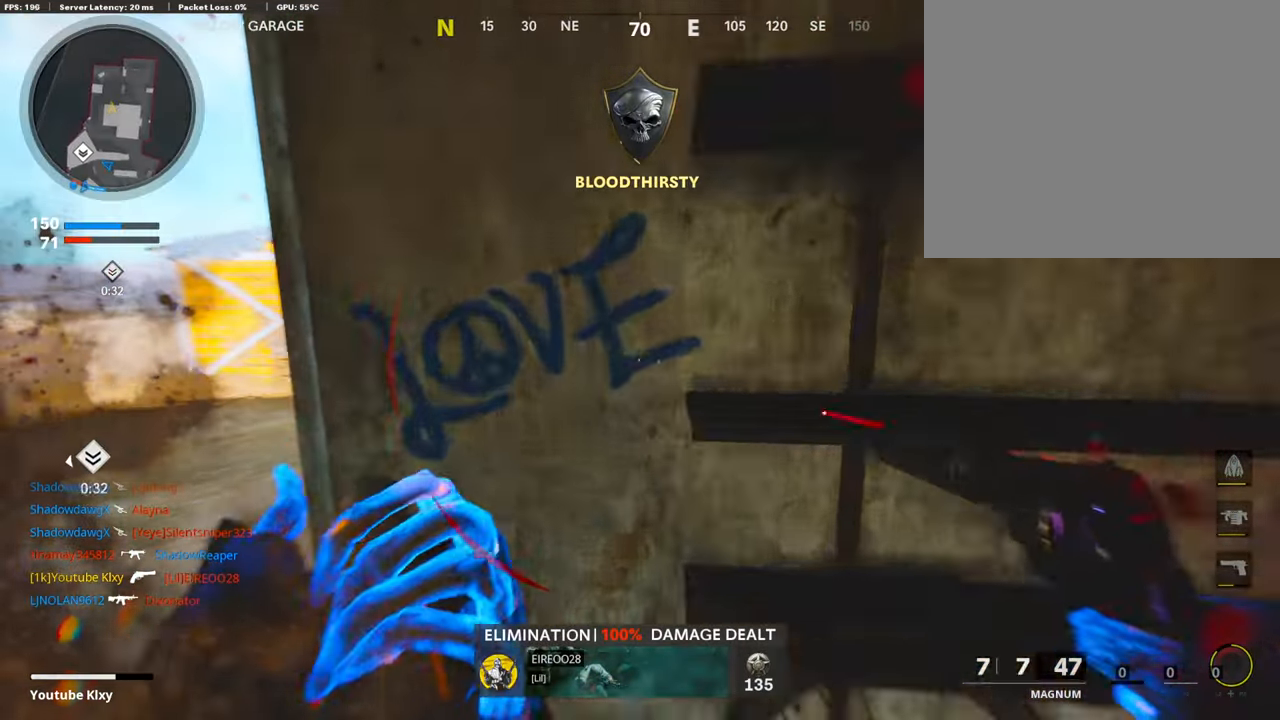
{"buttons": [], "left_stick": "up", "right_stick": "center", "events": [[219, "right_stick", "right"], [387, "left_stick", "up"], [420, "right_stick", "center"]]}
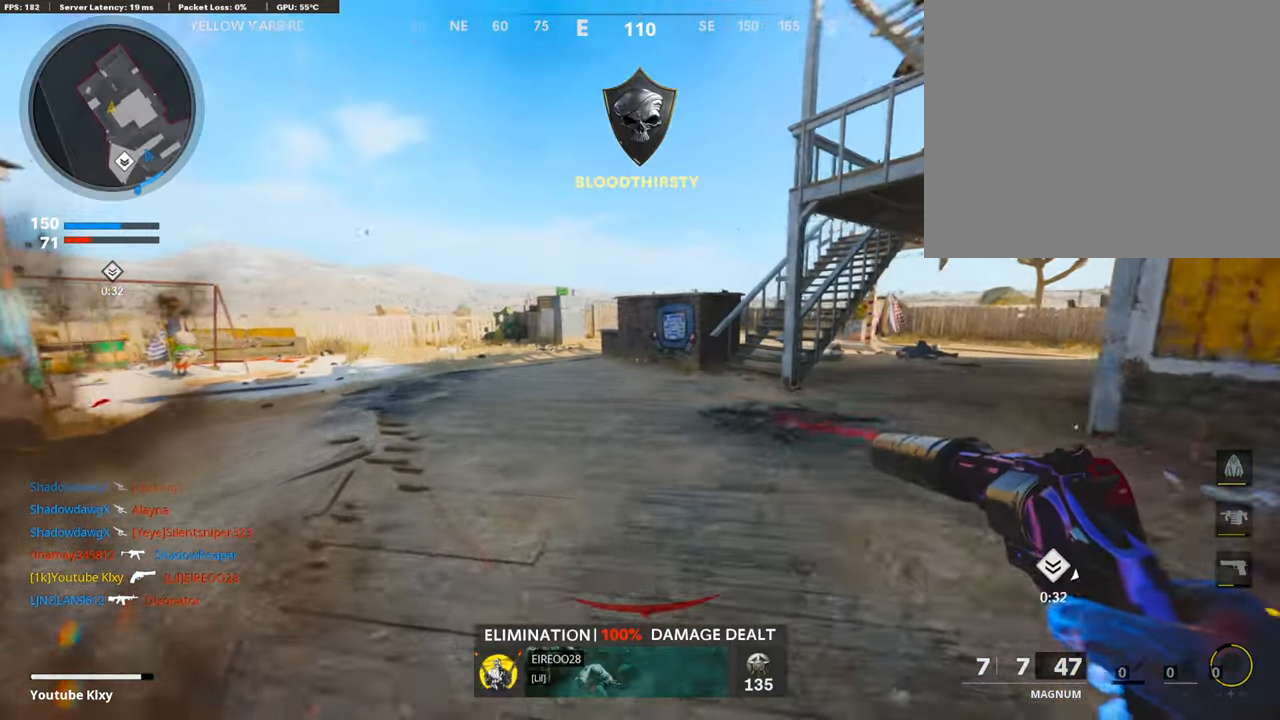
{"buttons": [], "left_stick": "up", "right_stick": "center", "events": [[421, "SQUARE", "down"], [471, "SQUARE", "up"]]}
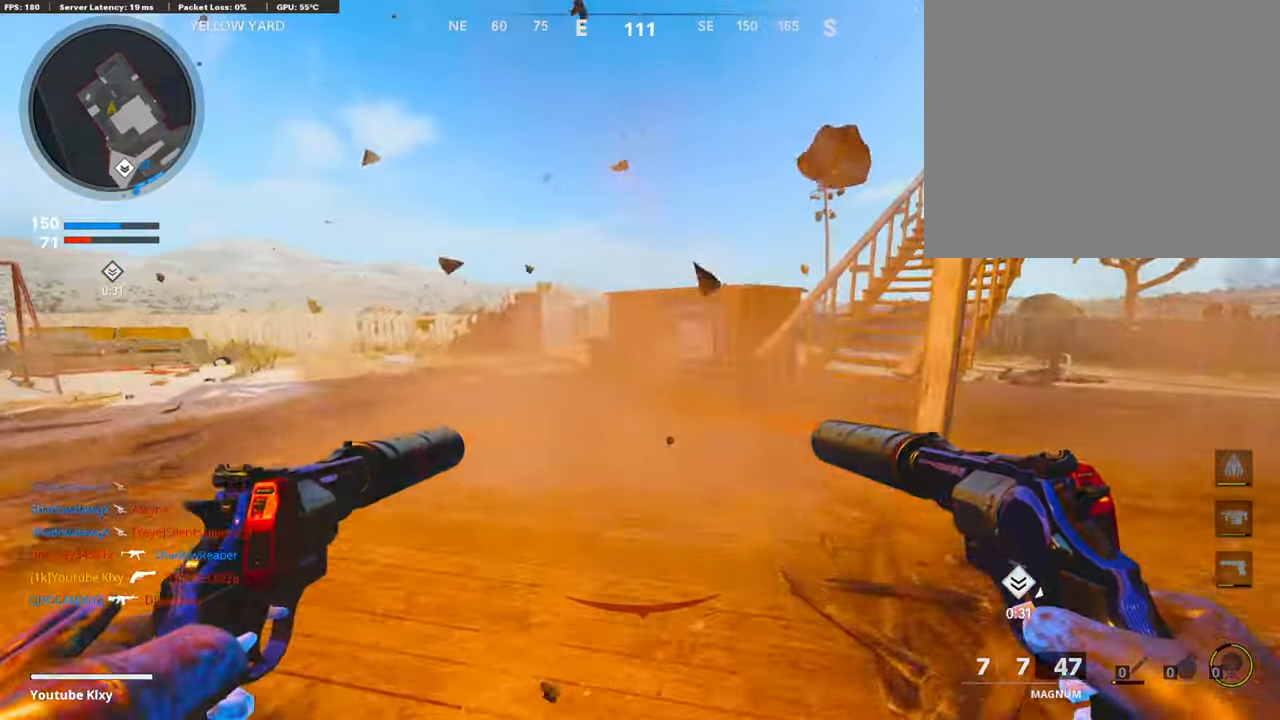
{"buttons": [], "left_stick": "up", "right_stick": "center", "events": [[33, "SQUARE", "down"], [134, "SQUARE", "up"], [252, "right_stick", "right"], [420, "right_stick", "center"]]}